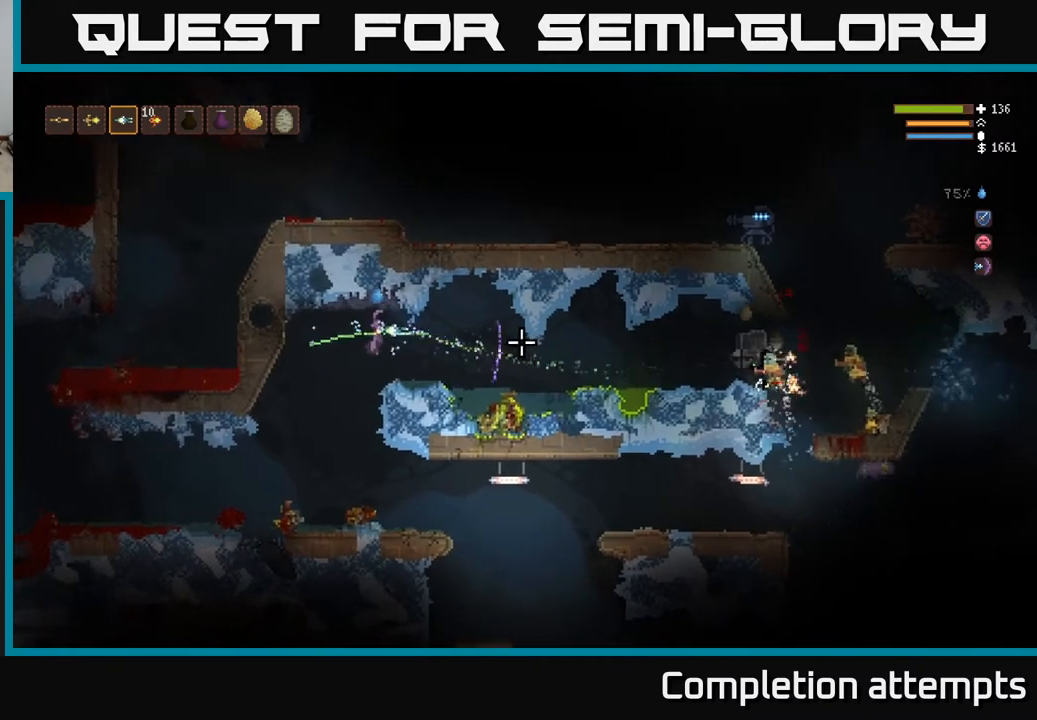
Gameplay with a controller (Xbox layout); each line is a JSON object with the inputs held at the frame after it. "events" lists button and stick changes between this image and that frame as [ms after this image, input, new state], when the widget could be followed in between.
{"buttons": [], "left_stick": "left", "right_stick": "right", "events": [[50, "right_stick", "center"], [200, "right_stick", "right"], [400, "left_stick", "left"]]}
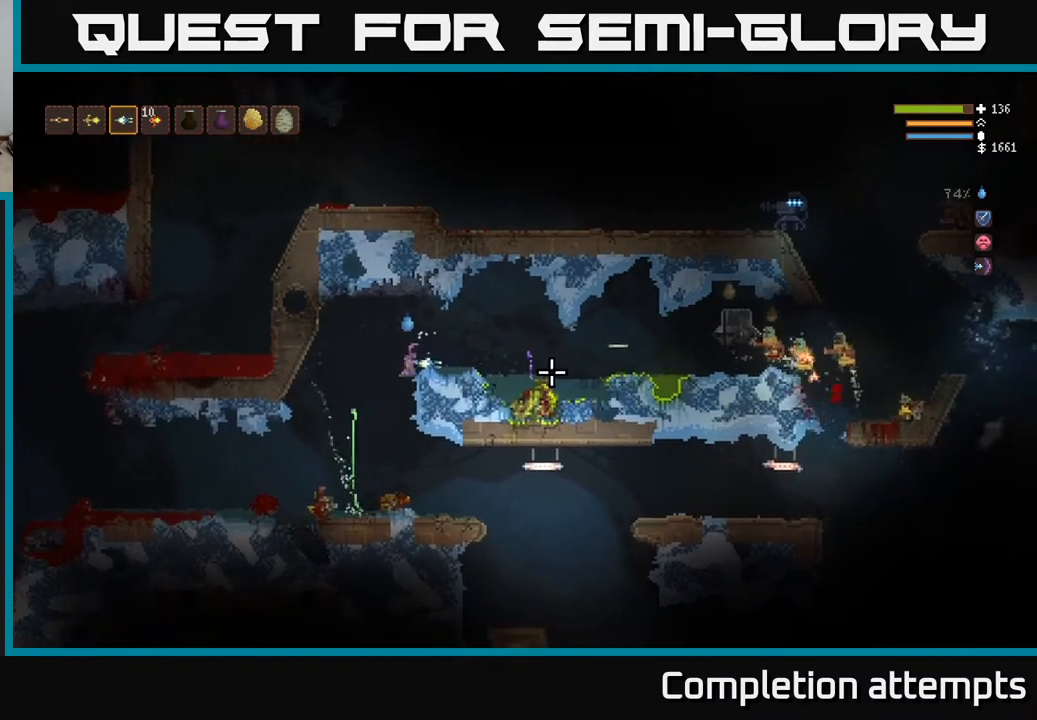
{"buttons": [], "left_stick": "center", "right_stick": "right", "events": [[33, "R2", "down"], [150, "R2", "up"], [300, "L2", "down"], [450, "L2", "up"], [483, "left_stick", "center"]]}
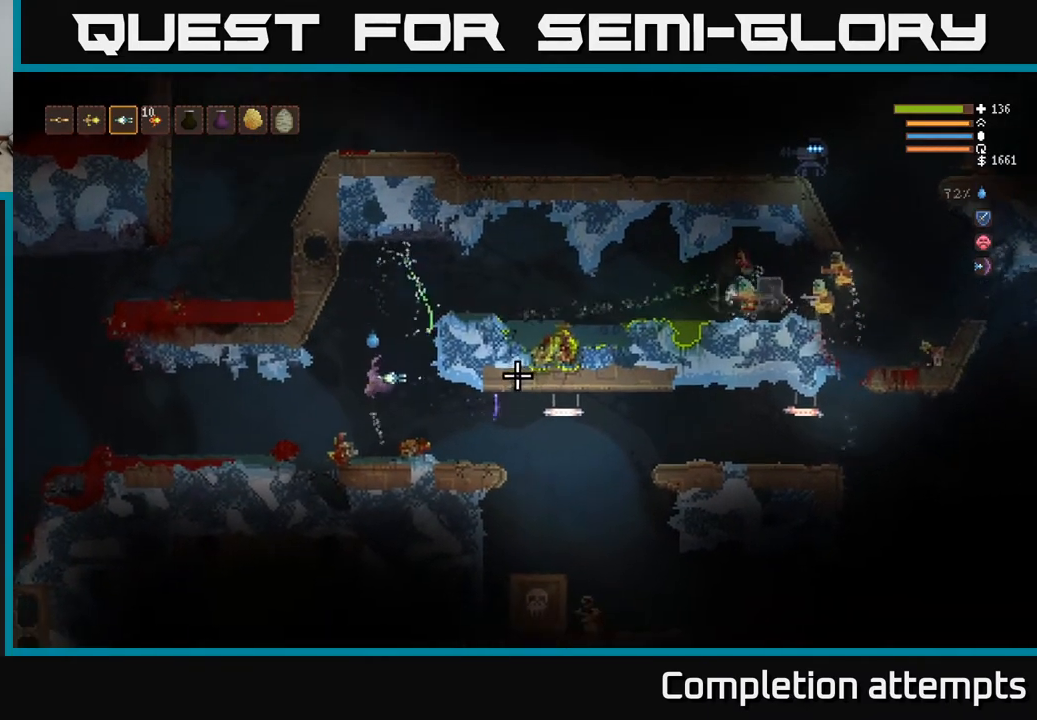
{"buttons": ["L2"], "left_stick": "center", "right_stick": "right", "events": [[67, "L2", "down"], [183, "left_stick", "right"], [450, "left_stick", "center"]]}
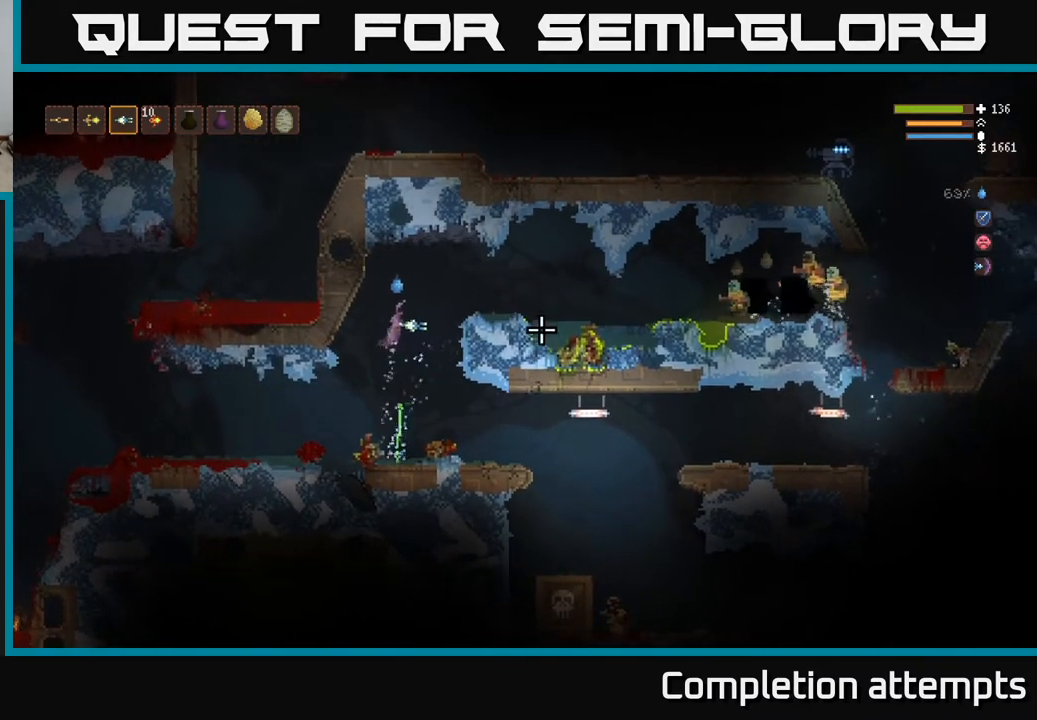
{"buttons": [], "left_stick": "down-left", "right_stick": "right", "events": [[100, "L2", "up"], [217, "R2", "down"], [283, "left_stick", "down-left"], [300, "R2", "up"]]}
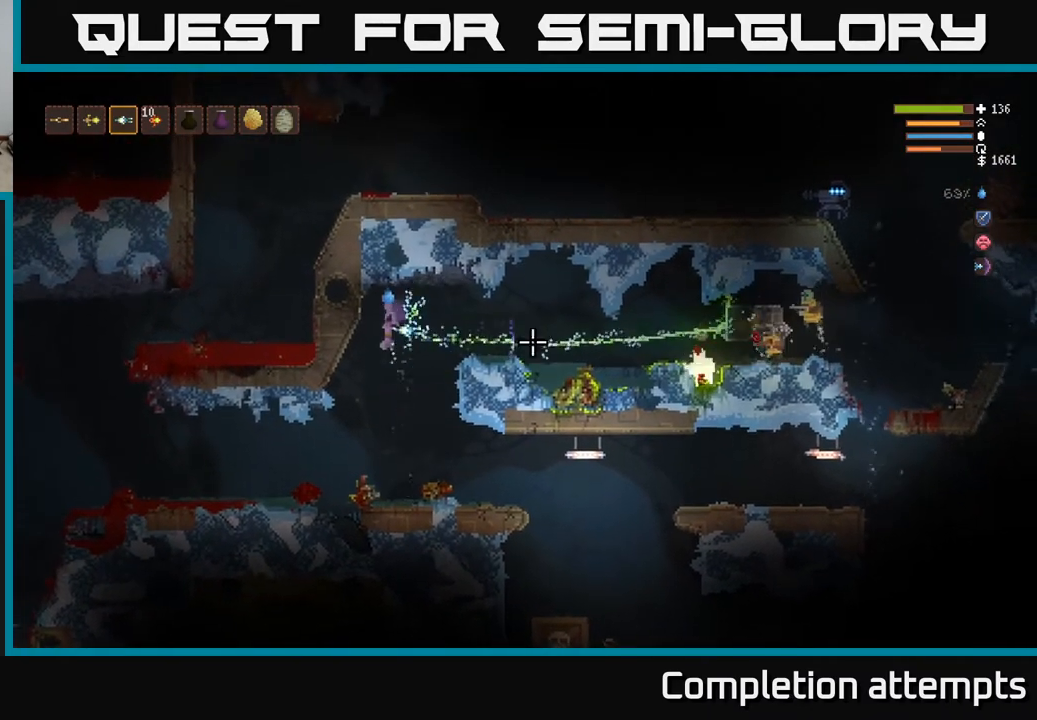
{"buttons": [], "left_stick": "center", "right_stick": "right", "events": [[17, "left_stick", "center"], [183, "left_stick", "left"], [367, "L2", "down"], [467, "L2", "up"], [500, "left_stick", "center"]]}
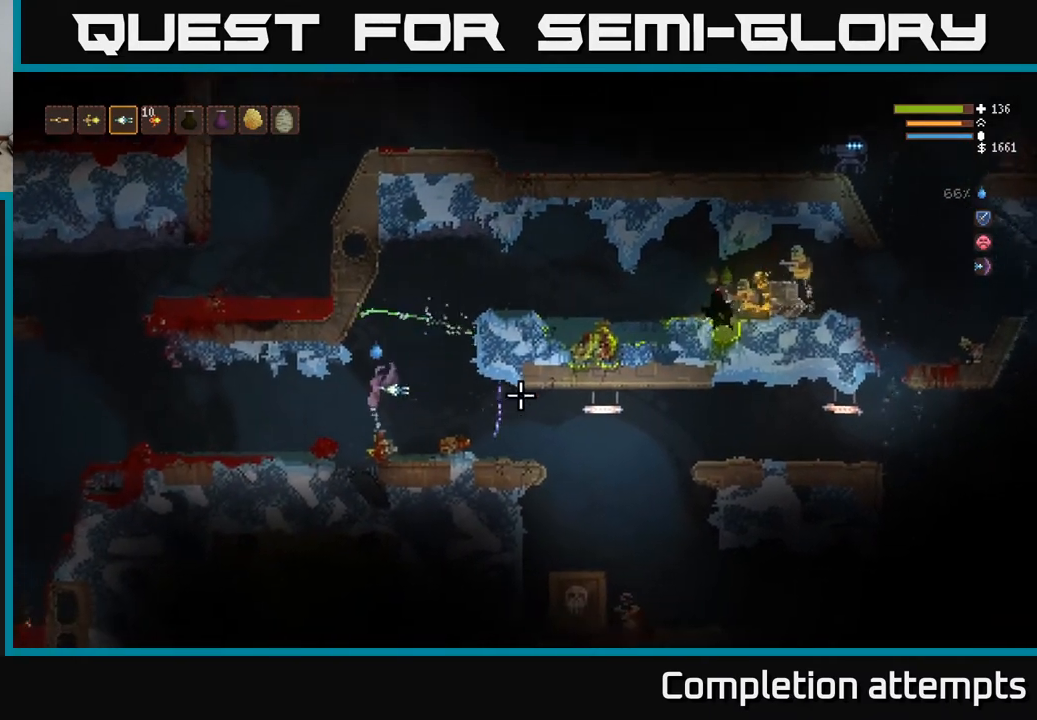
{"buttons": [], "left_stick": "center", "right_stick": "right", "events": [[150, "left_stick", "left"], [483, "left_stick", "center"]]}
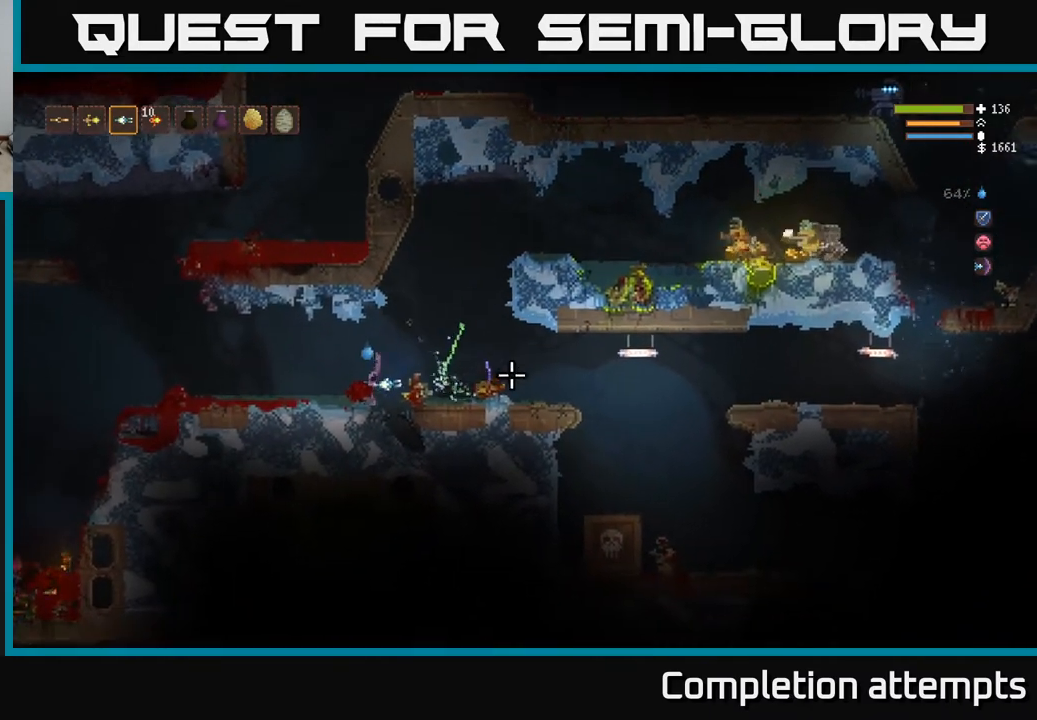
{"buttons": ["L2"], "left_stick": "right", "right_stick": "right", "events": [[33, "left_stick", "right"], [83, "L2", "down"]]}
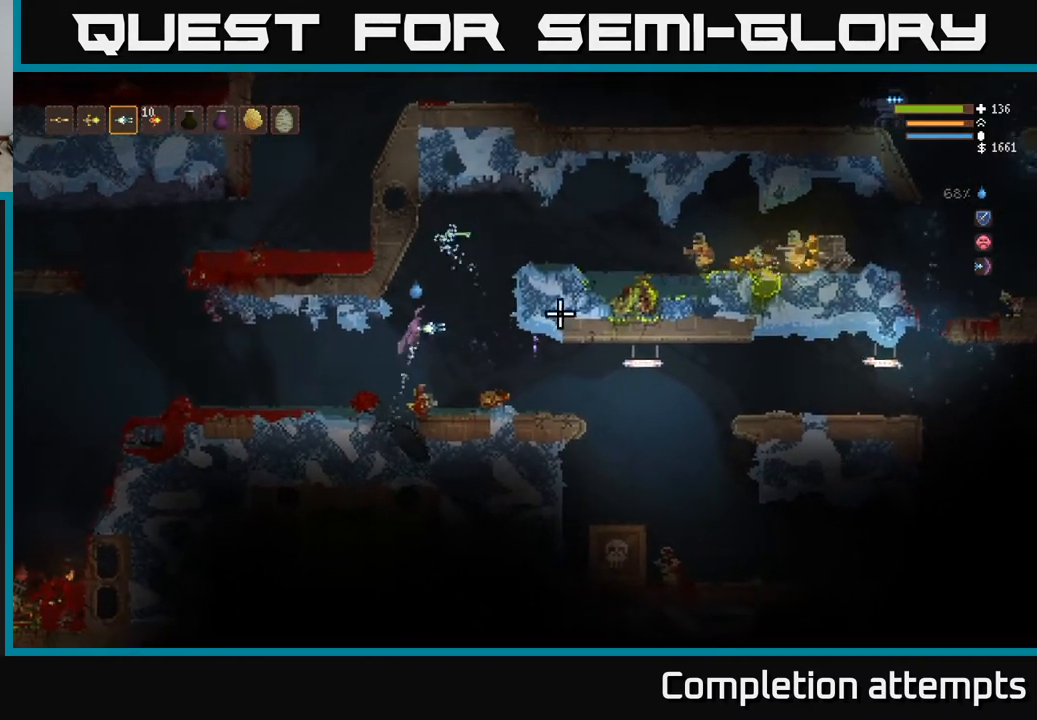
{"buttons": [], "left_stick": "center", "right_stick": "right", "events": [[217, "left_stick", "up"], [333, "left_stick", "center"], [467, "L2", "up"]]}
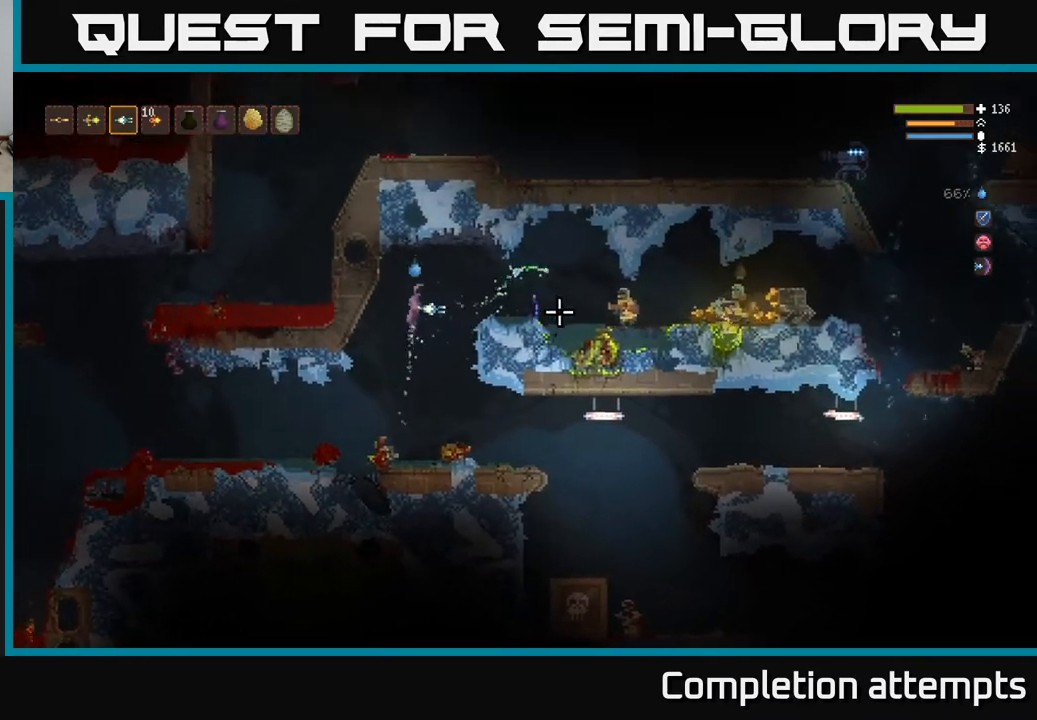
{"buttons": [], "left_stick": "center", "right_stick": "right", "events": [[17, "R2", "down"], [100, "R2", "up"], [117, "left_stick", "left"], [267, "left_stick", "center"]]}
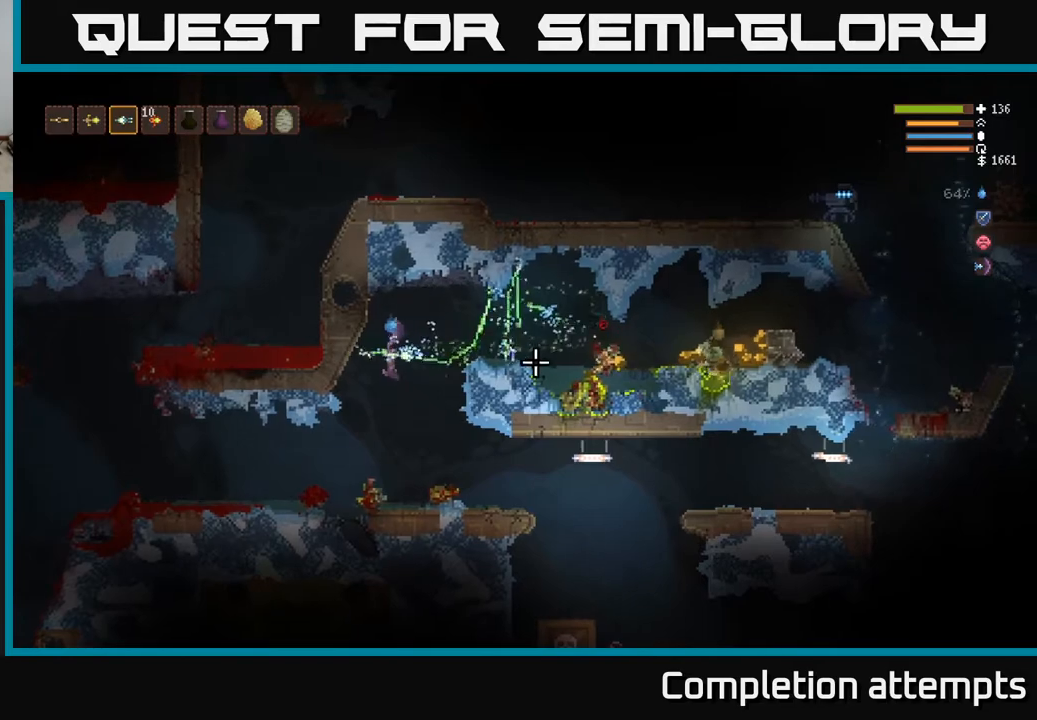
{"buttons": ["L2"], "left_stick": "center", "right_stick": "right", "events": [[83, "left_stick", "right"], [133, "L1", "down"], [233, "L1", "up"], [233, "left_stick", "center"], [333, "L2", "down"]]}
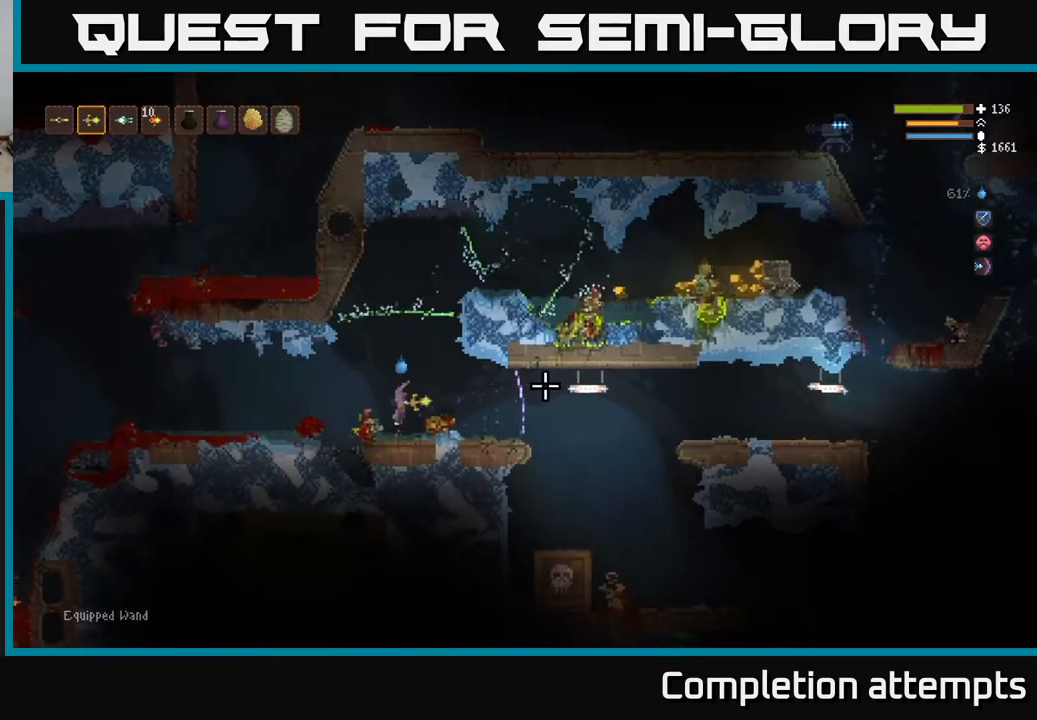
{"buttons": ["R1"], "left_stick": "right", "right_stick": "right", "events": [[133, "left_stick", "right"], [250, "left_stick", "center"], [400, "L2", "up"], [450, "left_stick", "right"], [500, "R1", "down"]]}
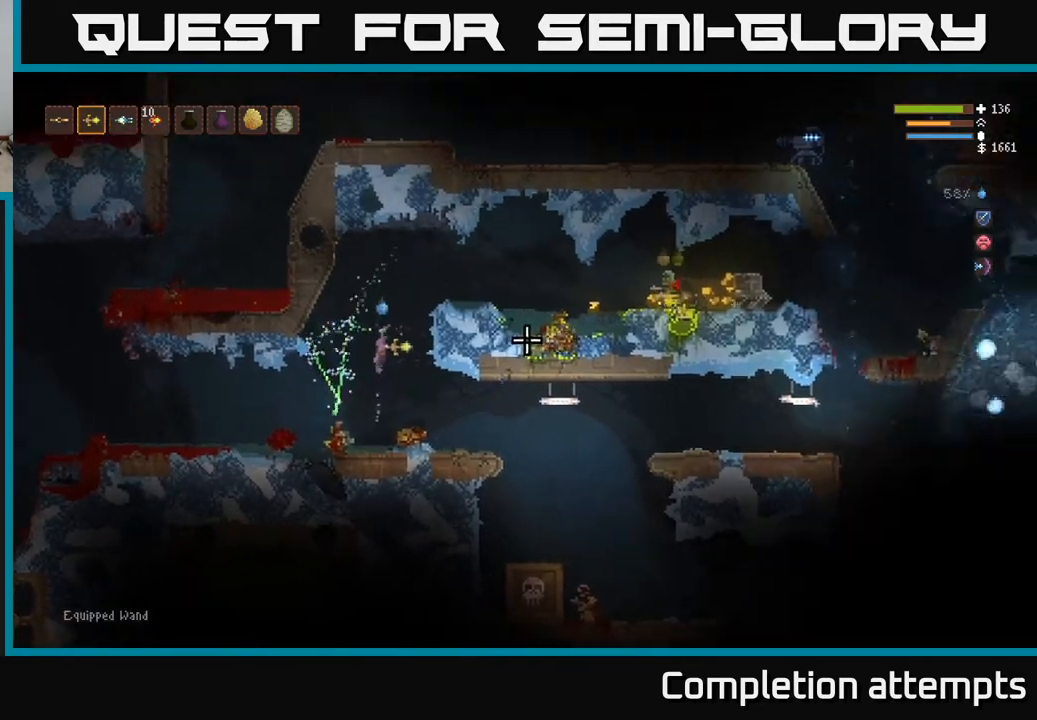
{"buttons": ["R2"], "left_stick": "right", "right_stick": "right", "events": [[17, "L2", "down"], [67, "R1", "up"], [150, "left_stick", "up"], [267, "left_stick", "right"], [433, "R2", "down"], [450, "L2", "up"]]}
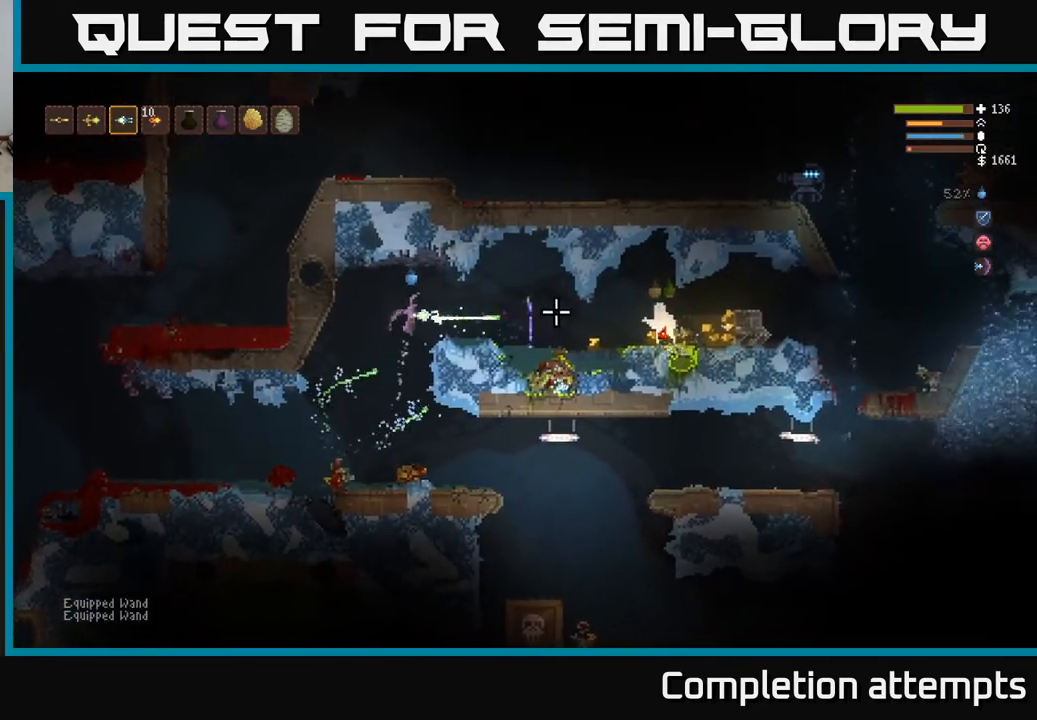
{"buttons": ["L2"], "left_stick": "right", "right_stick": "right", "events": [[17, "R2", "up"], [33, "left_stick", "left"], [350, "left_stick", "center"], [383, "L2", "down"], [400, "left_stick", "right"]]}
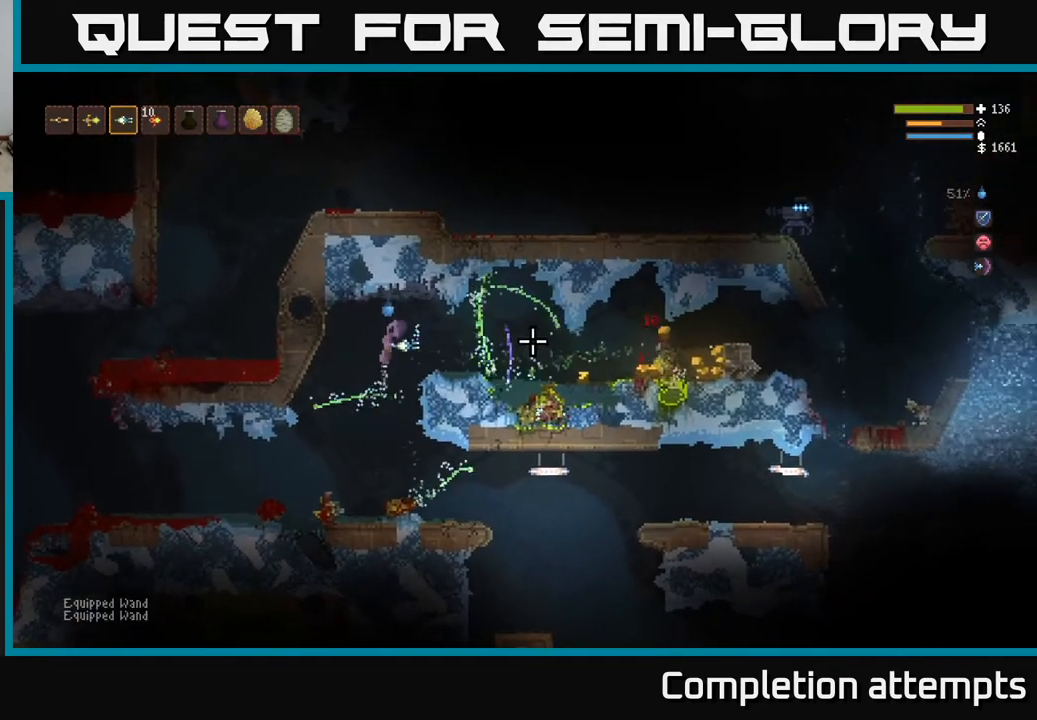
{"buttons": ["L2"], "left_stick": "right", "right_stick": "right", "events": [[33, "L2", "up"], [500, "L2", "down"]]}
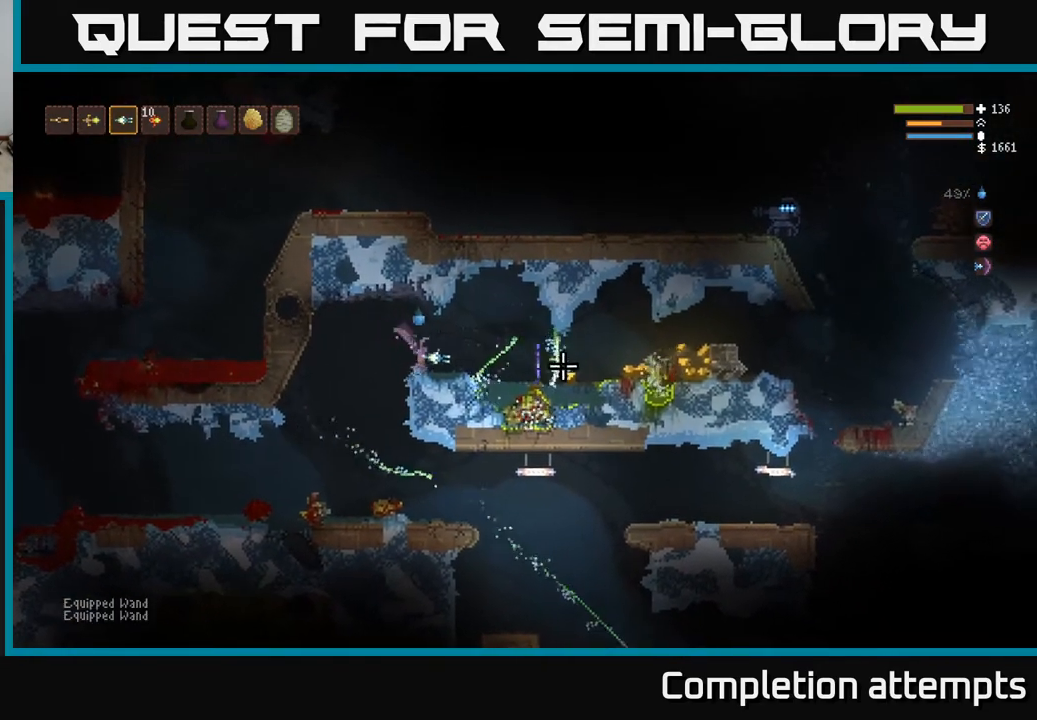
{"buttons": [], "left_stick": "right", "right_stick": "right", "events": [[83, "L2", "up"]]}
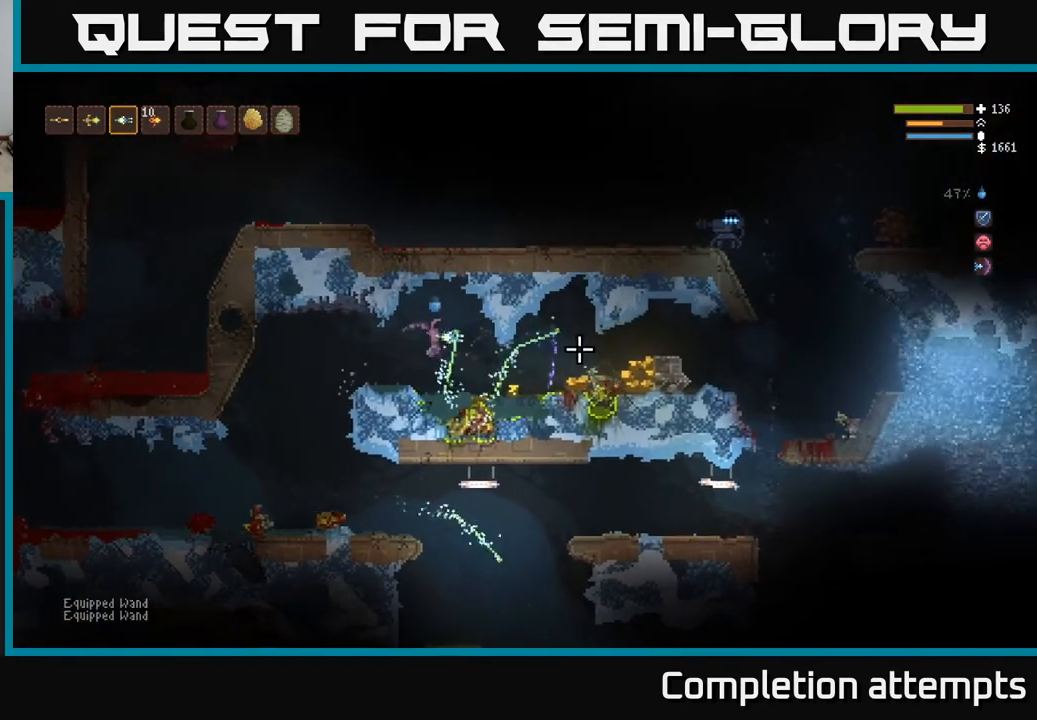
{"buttons": [], "left_stick": "right", "right_stick": "right", "events": [[117, "L2", "down"], [233, "L2", "up"]]}
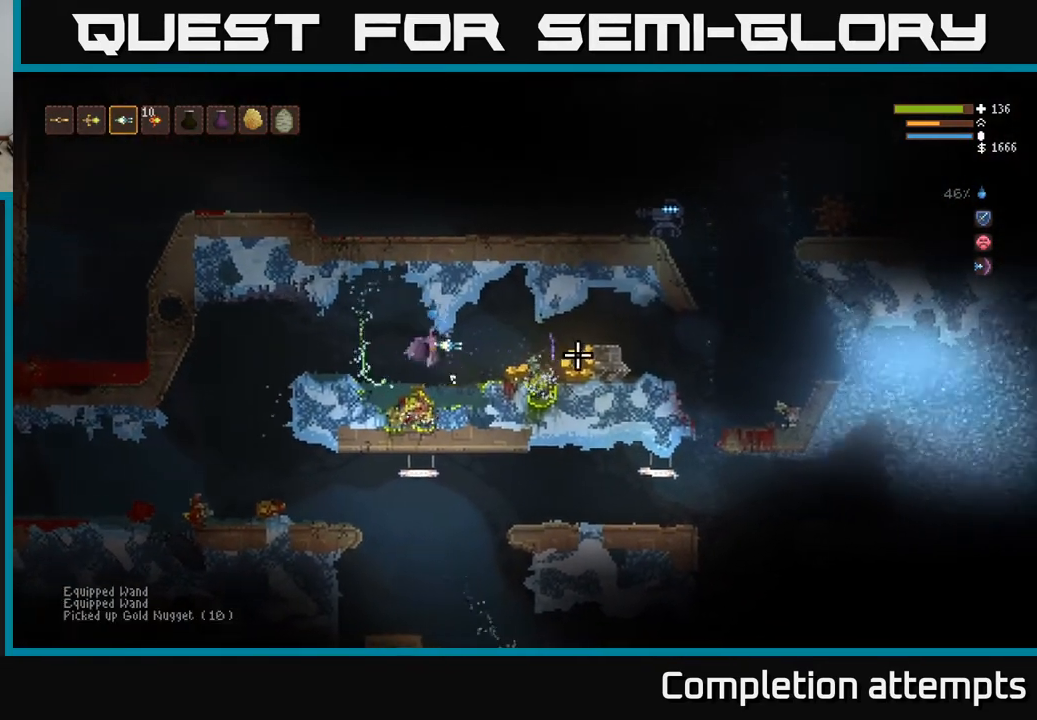
{"buttons": ["L2"], "left_stick": "right", "right_stick": "right", "events": [[83, "L2", "down"], [200, "L2", "up"], [483, "L2", "down"]]}
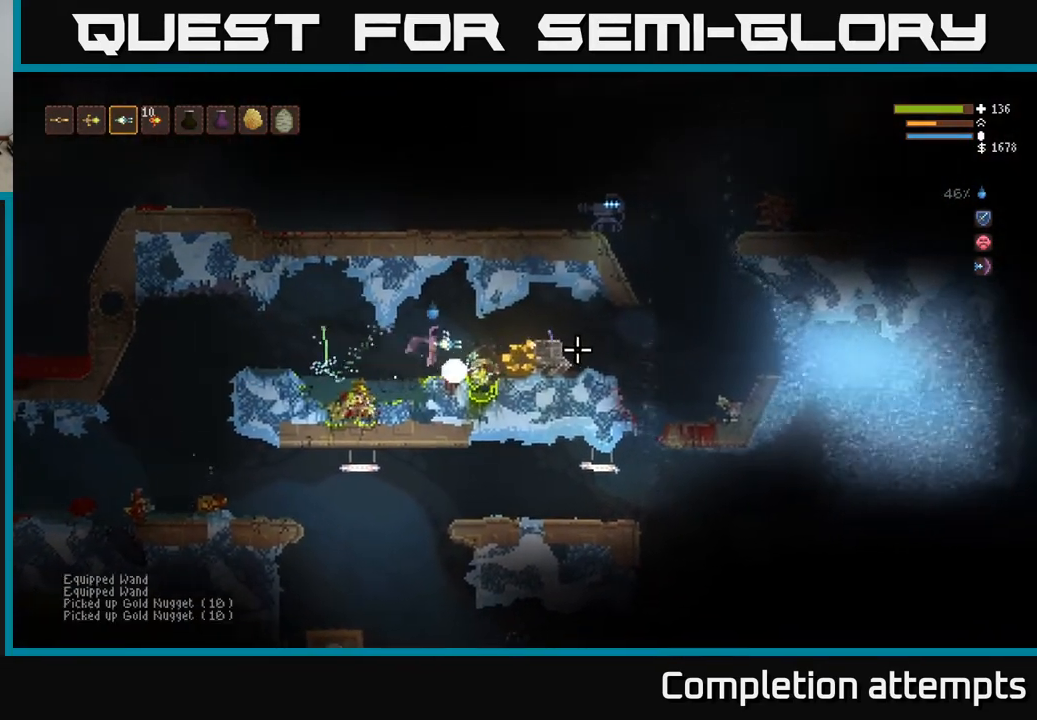
{"buttons": [], "left_stick": "right", "right_stick": "right", "events": [[117, "L2", "up"], [400, "L2", "down"], [433, "L2", "up"]]}
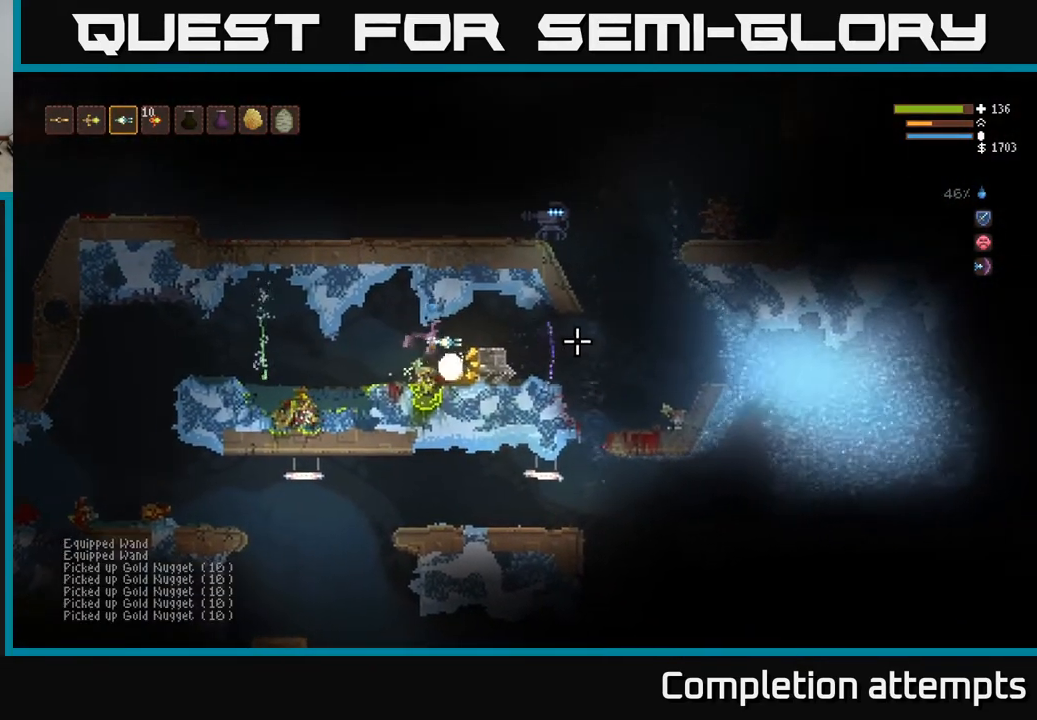
{"buttons": [], "left_stick": "center", "right_stick": "right", "events": [[400, "left_stick", "center"]]}
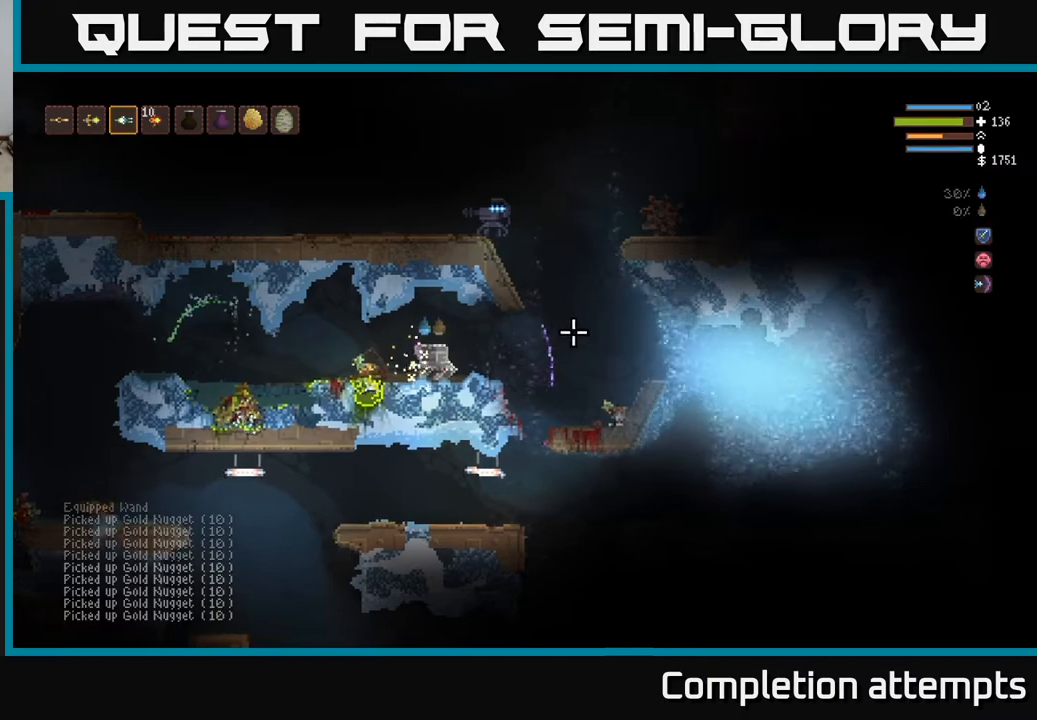
{"buttons": [], "left_stick": "left", "right_stick": "right", "events": [[50, "left_stick", "right"], [217, "L2", "down"], [317, "L2", "up"], [350, "left_stick", "left"]]}
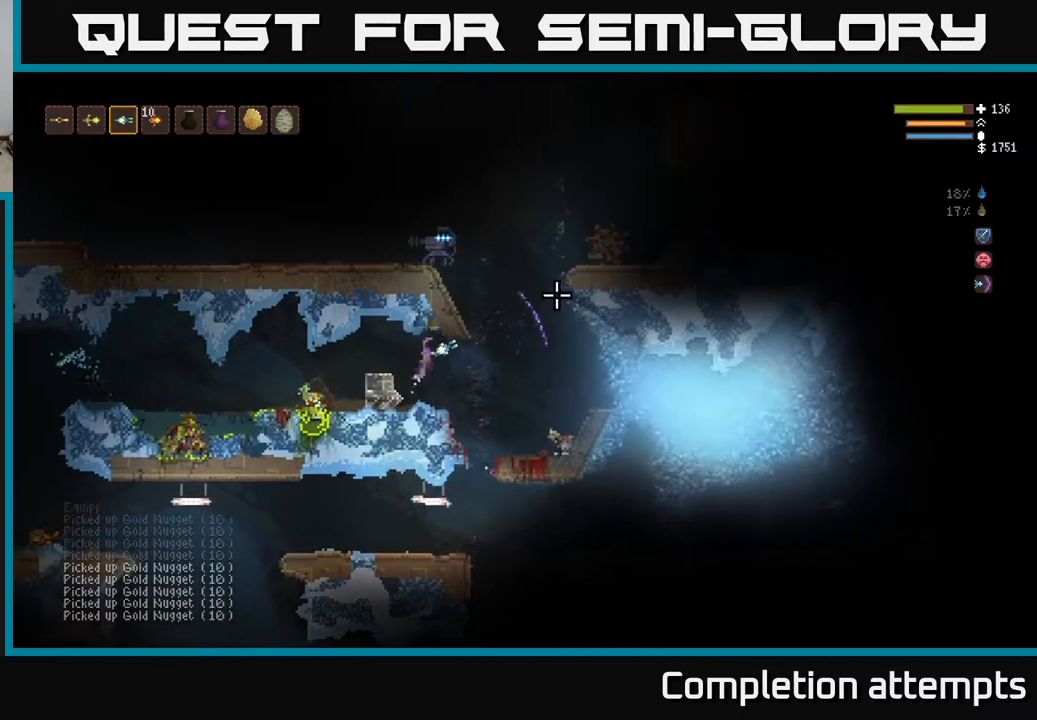
{"buttons": [], "left_stick": "center", "right_stick": "right", "events": [[117, "left_stick", "center"]]}
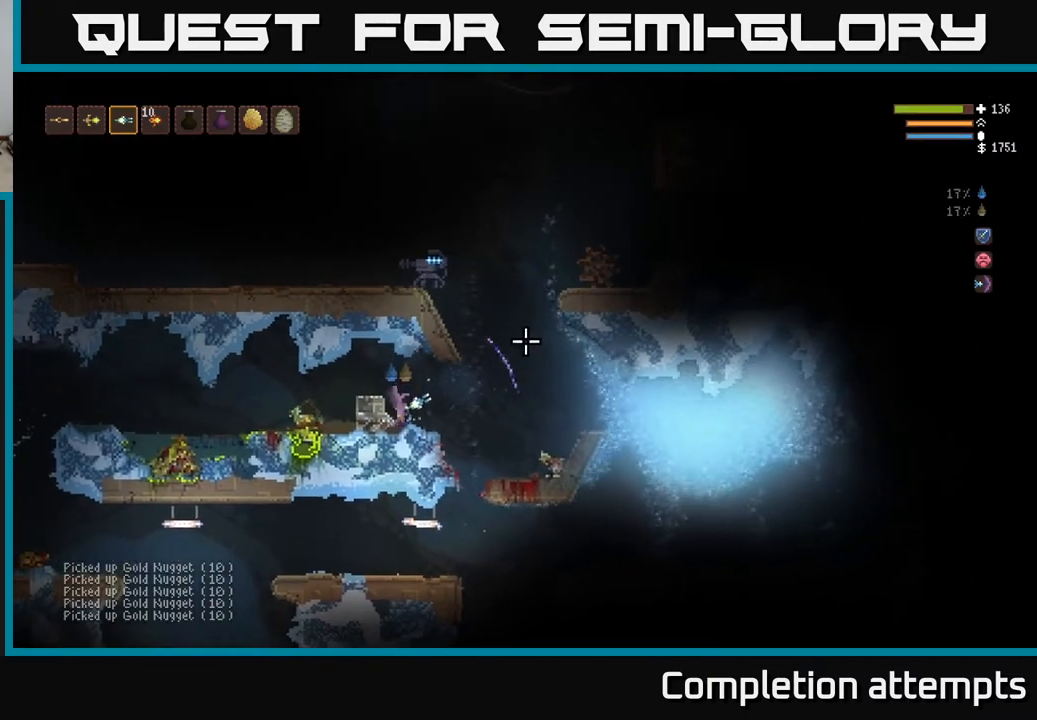
{"buttons": [], "left_stick": "right", "right_stick": "right", "events": [[500, "left_stick", "right"]]}
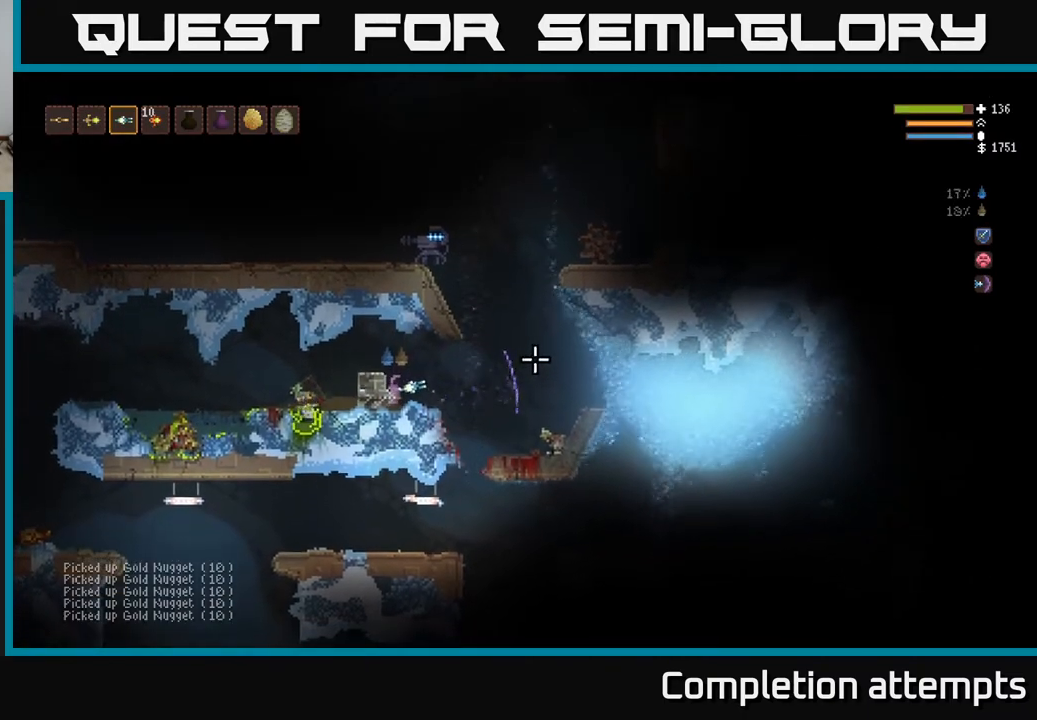
{"buttons": [], "left_stick": "right", "right_stick": "right", "events": []}
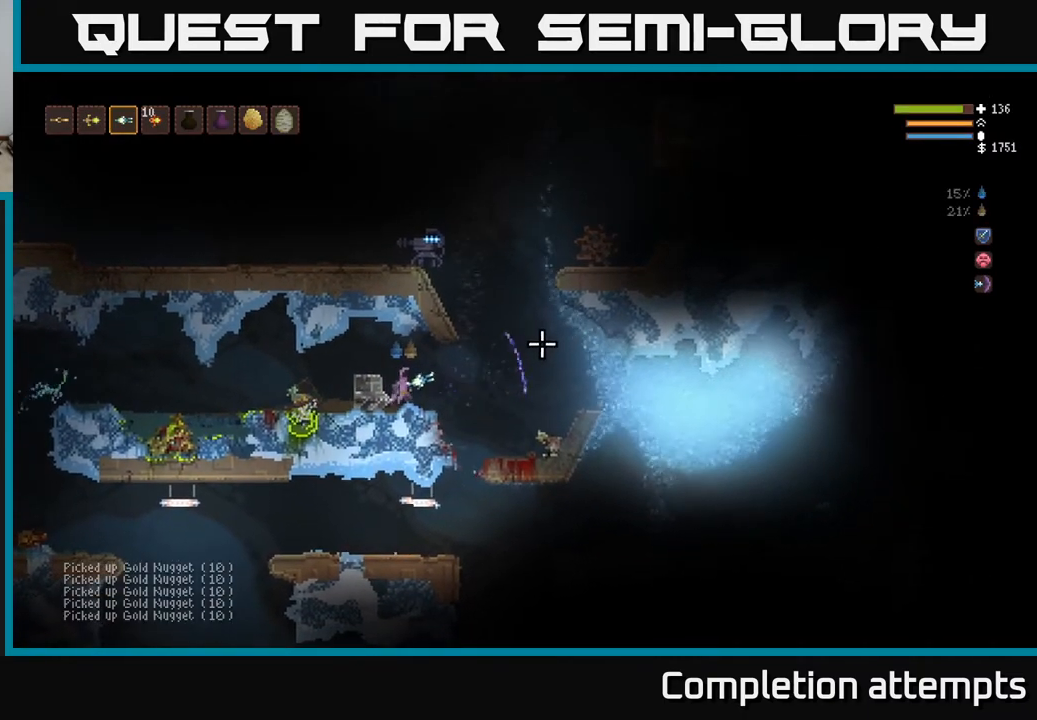
{"buttons": [], "left_stick": "right", "right_stick": "right", "events": []}
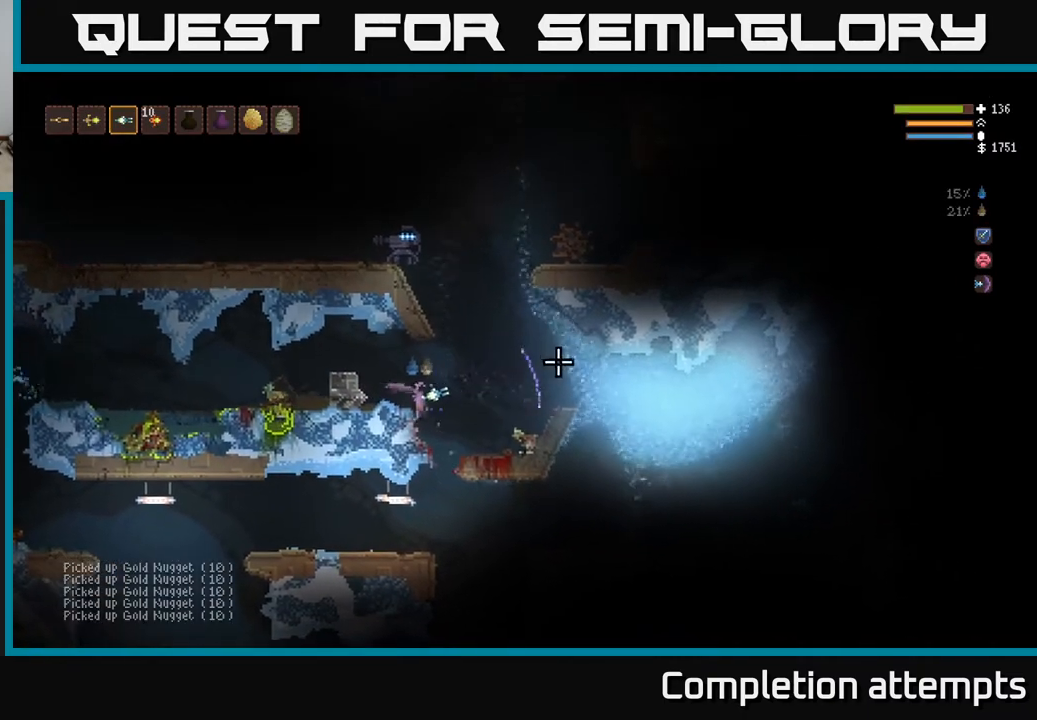
{"buttons": ["L2"], "left_stick": "left", "right_stick": "right", "events": [[200, "left_stick", "left"], [317, "right_stick", "down"], [483, "right_stick", "right"], [500, "L2", "down"]]}
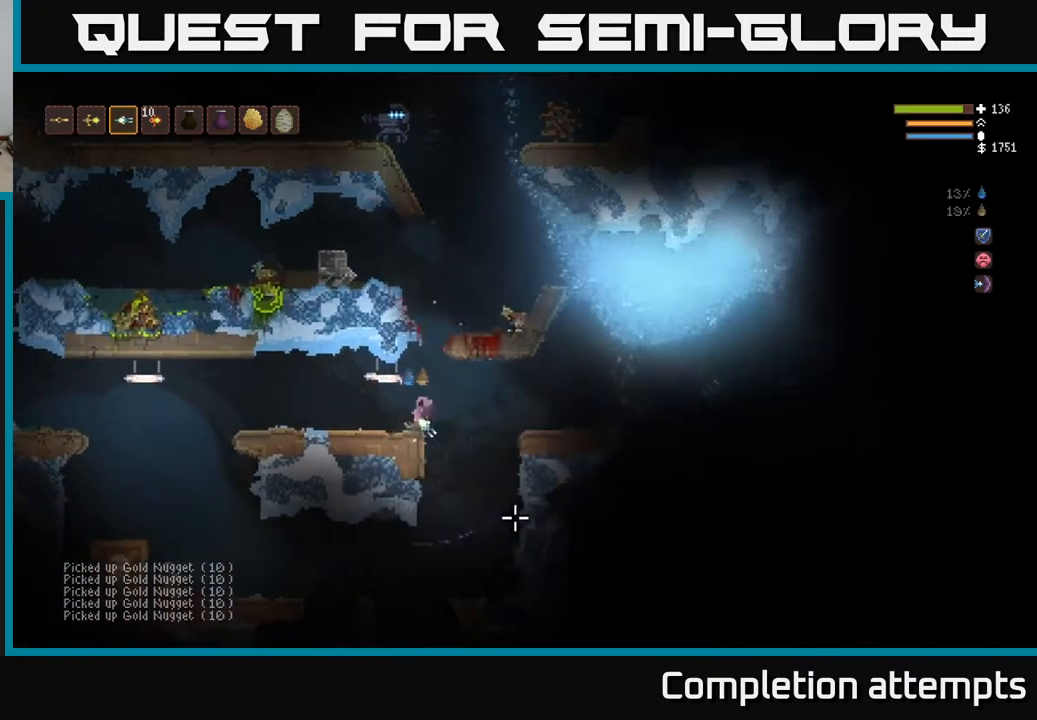
{"buttons": [], "left_stick": "center", "right_stick": "right", "events": [[67, "left_stick", "center"], [117, "L2", "up"], [167, "right_stick", "down-right"], [250, "left_stick", "right"], [333, "right_stick", "right"], [350, "left_stick", "center"]]}
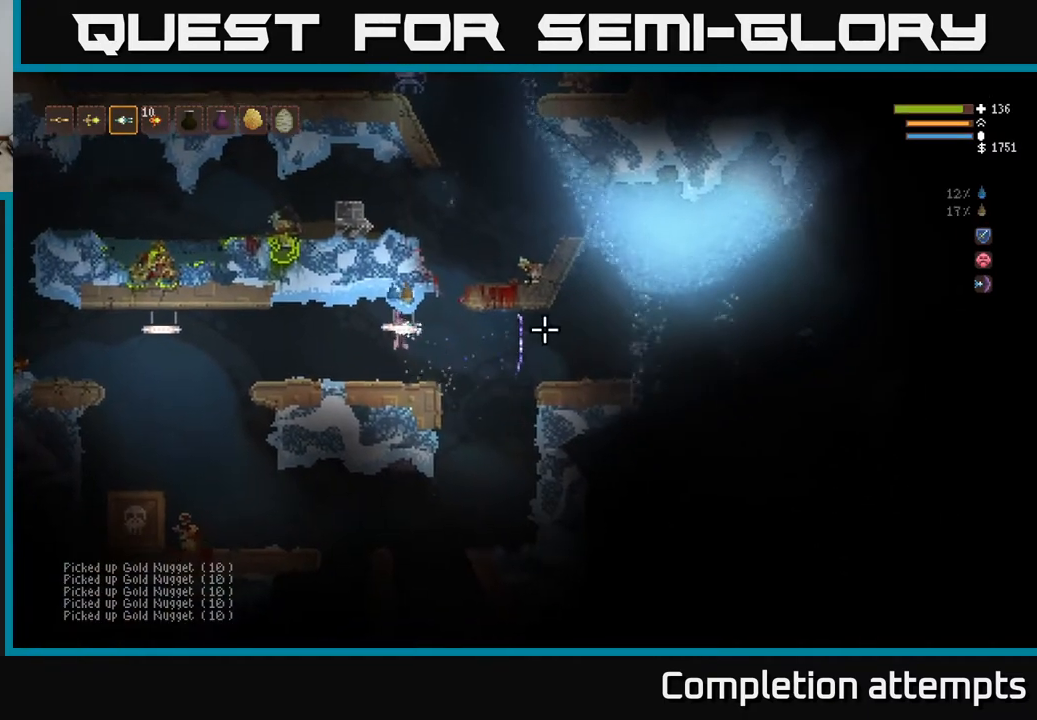
{"buttons": [], "left_stick": "left", "right_stick": "down-right", "events": [[417, "right_stick", "down-right"], [467, "left_stick", "left"]]}
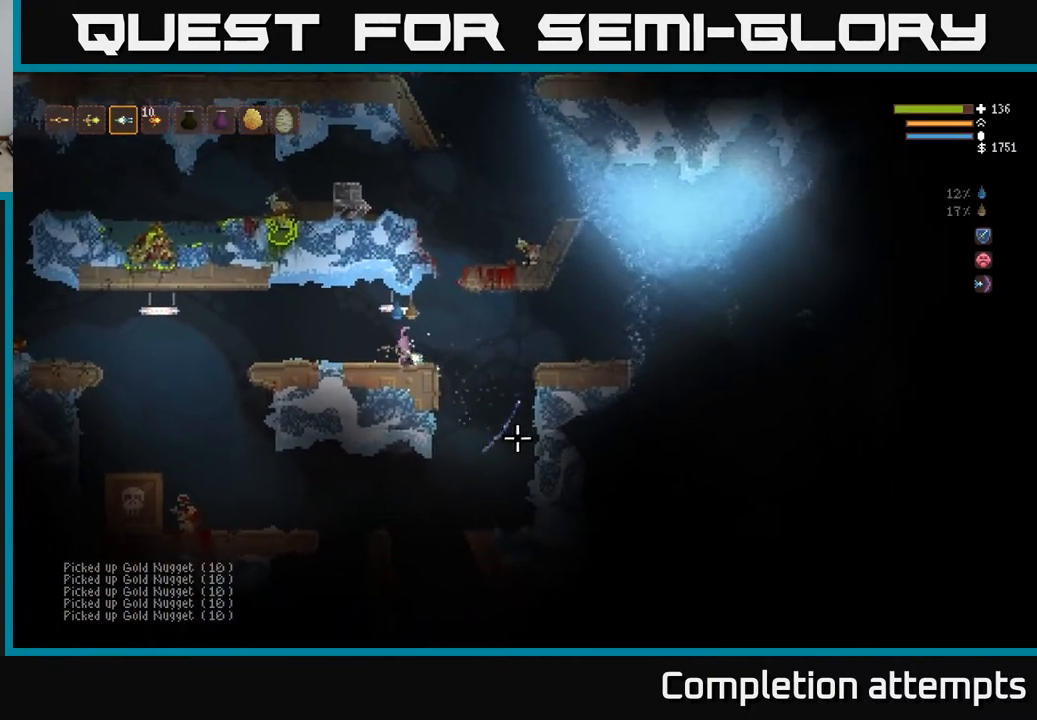
{"buttons": [], "left_stick": "left", "right_stick": "down", "events": [[67, "right_stick", "down"], [317, "L2", "down"], [417, "L2", "up"]]}
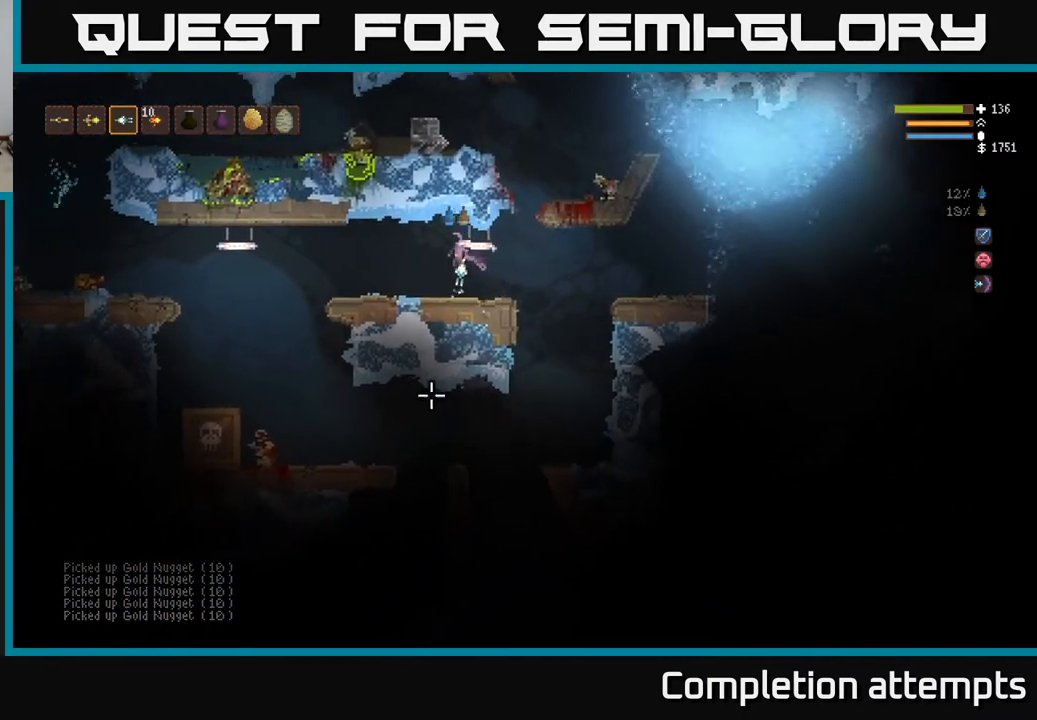
{"buttons": [], "left_stick": "left", "right_stick": "down-left", "events": [[367, "right_stick", "down-left"]]}
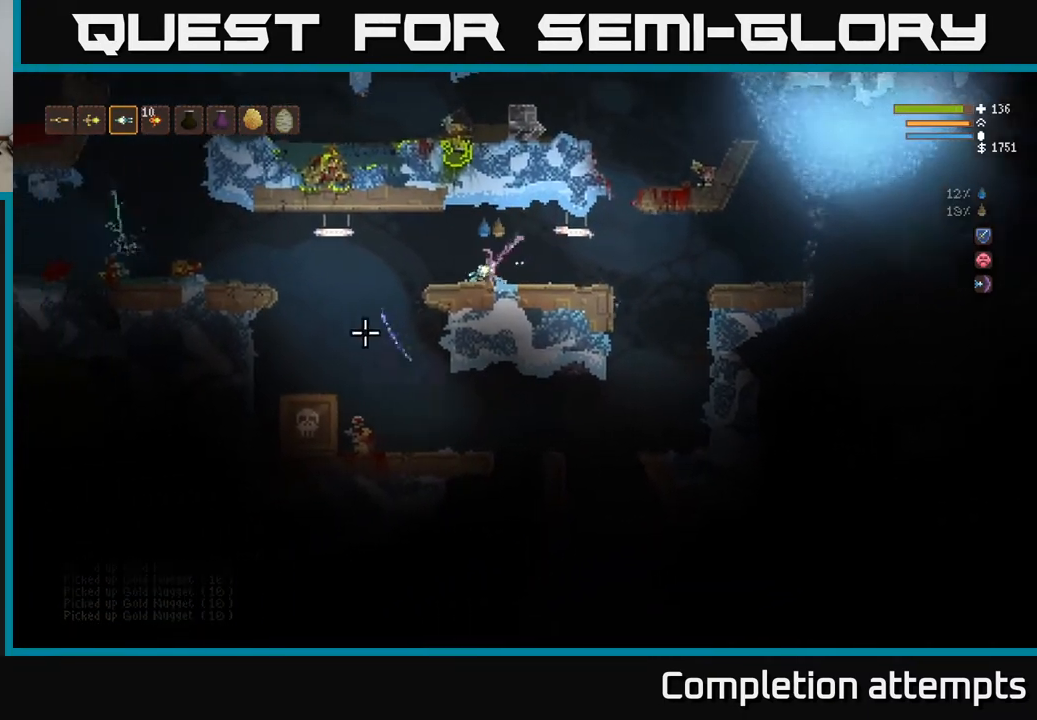
{"buttons": ["R2"], "left_stick": "right", "right_stick": "down-left", "events": [[217, "L2", "down"], [400, "L2", "up"], [433, "R2", "down"], [433, "left_stick", "right"]]}